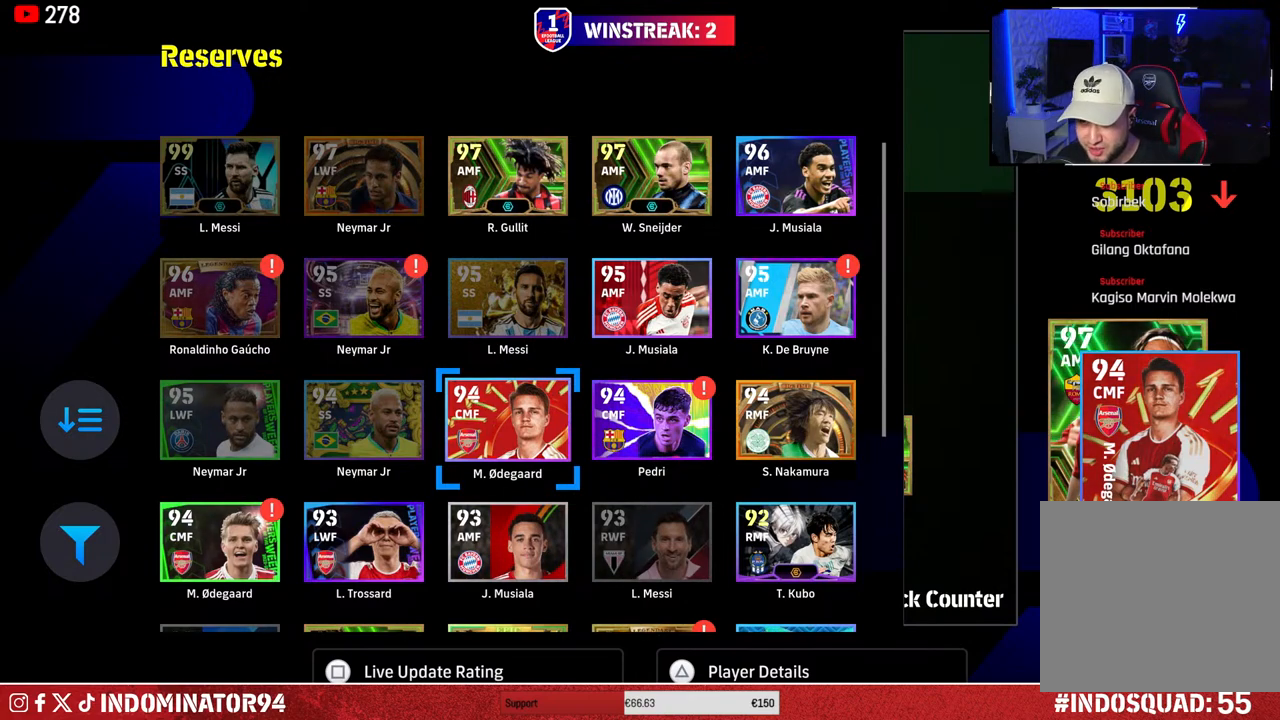
Gameplay with a controller (PlayStation layout); each line is a JSON object with the inputs held at the frame after it. "events" lists button and stick changes between this image and that frame as [ms after this image, input, new state], when the widget could be followed in between.
{"buttons": [], "left_stick": "center", "right_stick": "center", "events": []}
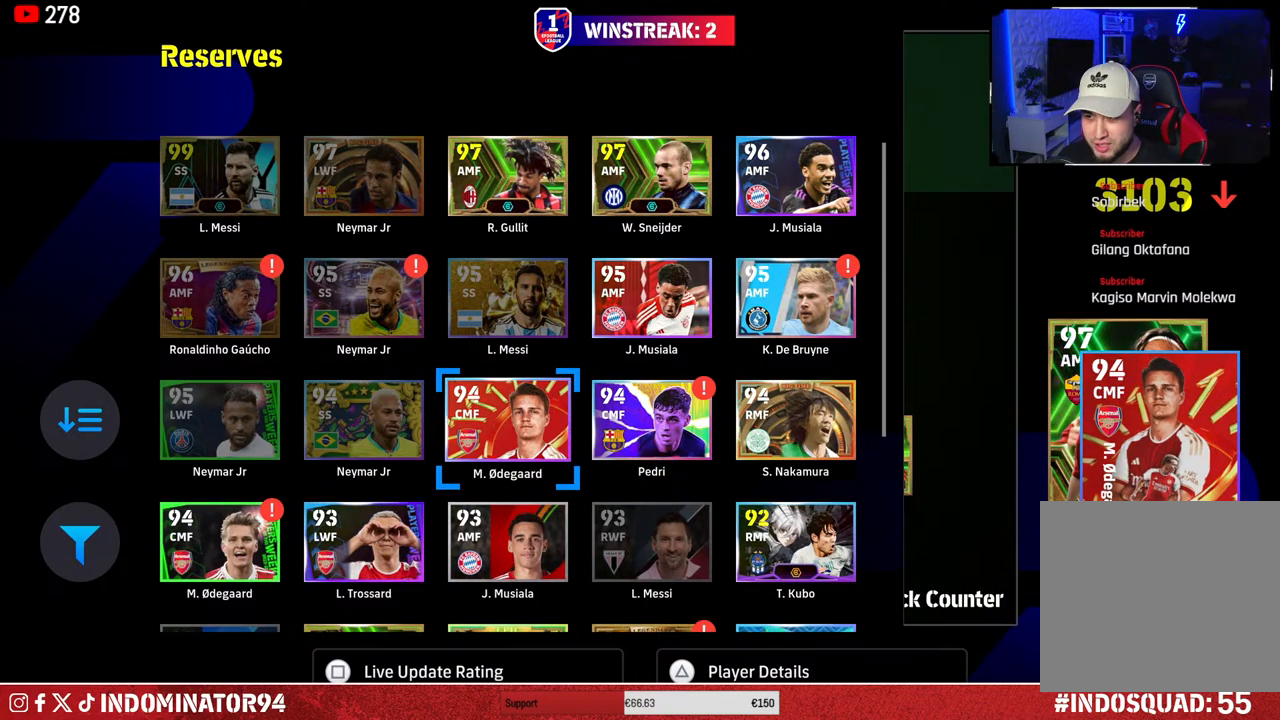
{"buttons": [], "left_stick": "center", "right_stick": "center", "events": []}
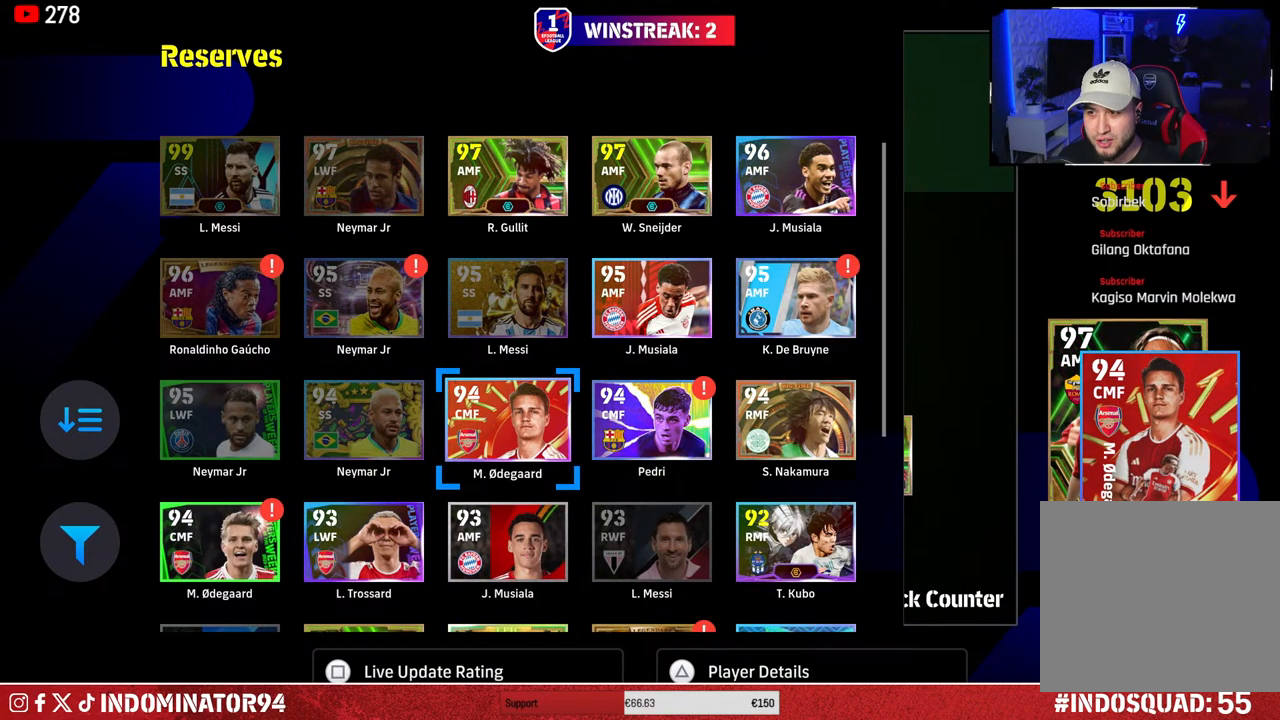
{"buttons": [], "left_stick": "center", "right_stick": "center", "events": [[133, "left_stick", "up"], [283, "left_stick", "center"]]}
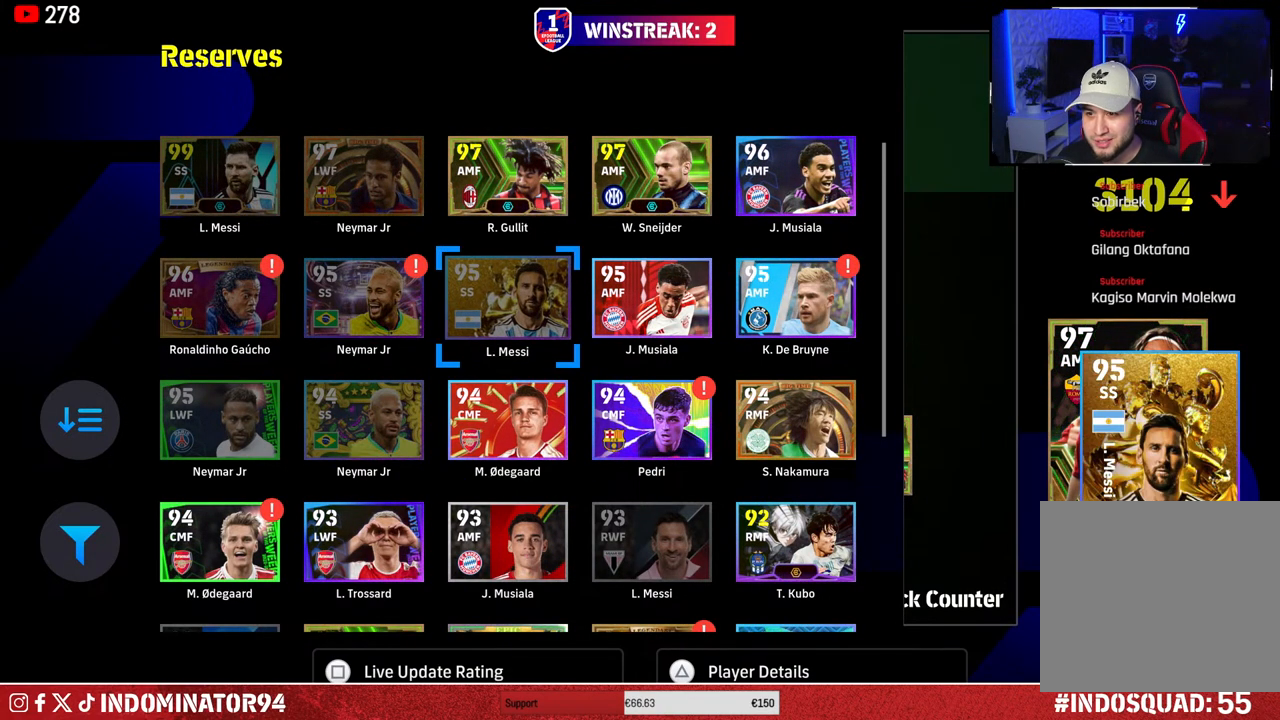
{"buttons": [], "left_stick": "center", "right_stick": "center", "events": []}
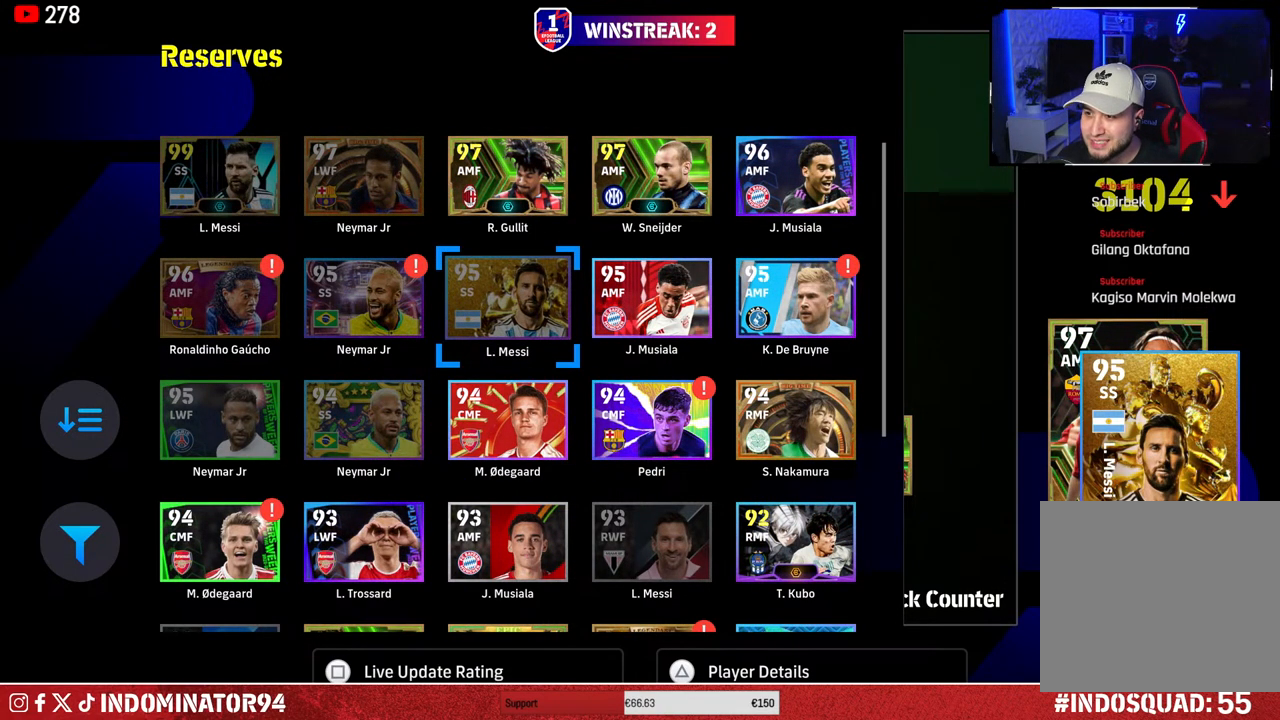
{"buttons": [], "left_stick": "center", "right_stick": "center", "events": [[67, "left_stick", "up"], [167, "left_stick", "center"]]}
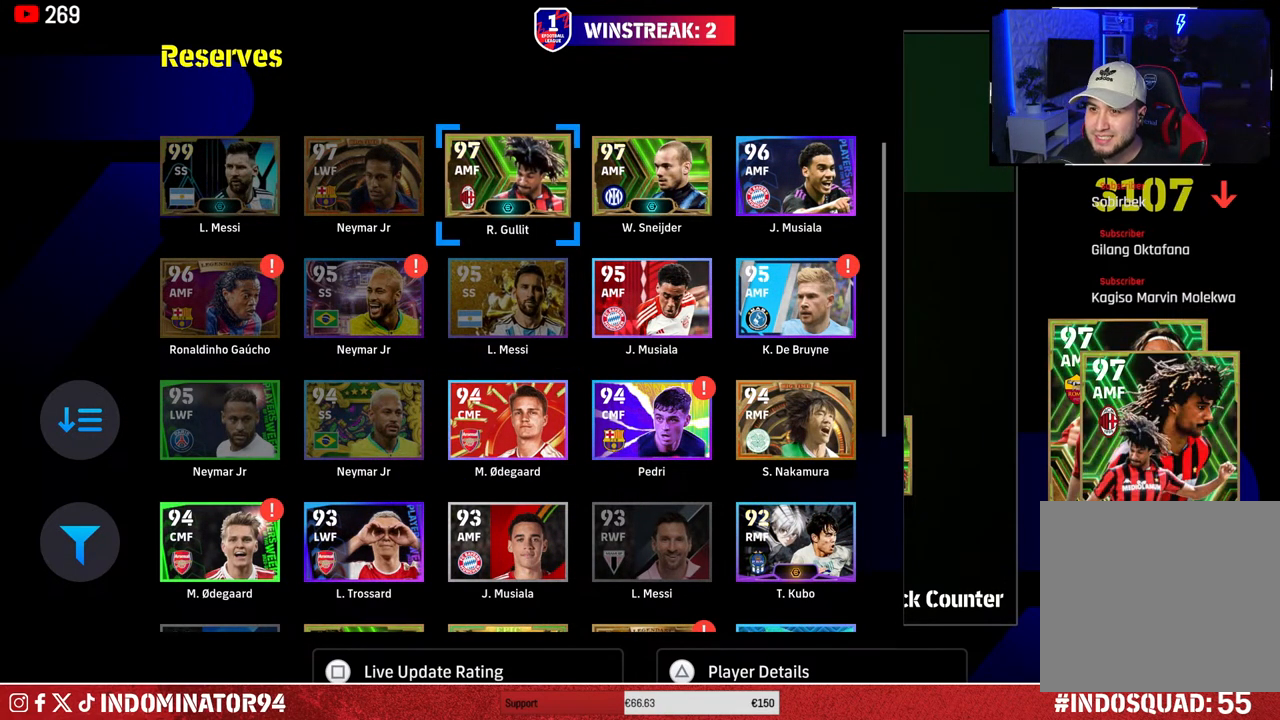
{"buttons": [], "left_stick": "center", "right_stick": "center", "events": [[233, "left_stick", "left"], [383, "left_stick", "center"]]}
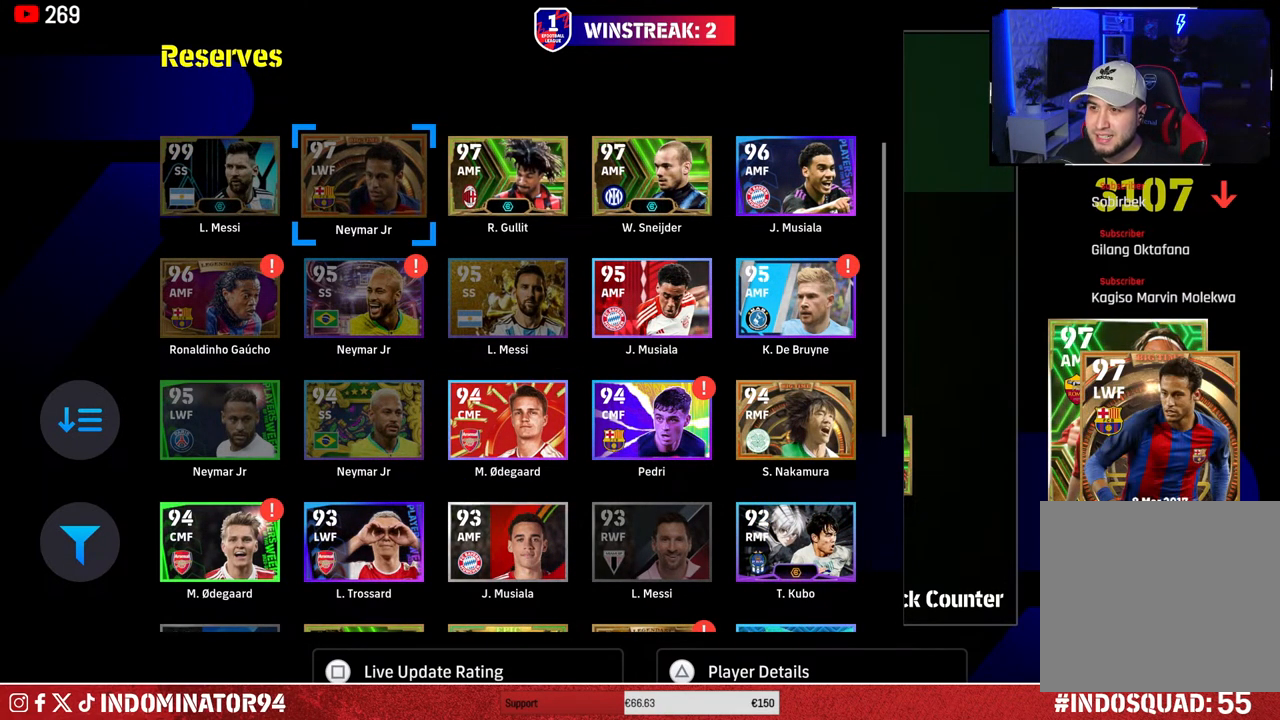
{"buttons": [], "left_stick": "center", "right_stick": "center", "events": [[33, "left_stick", "right"], [150, "left_stick", "center"]]}
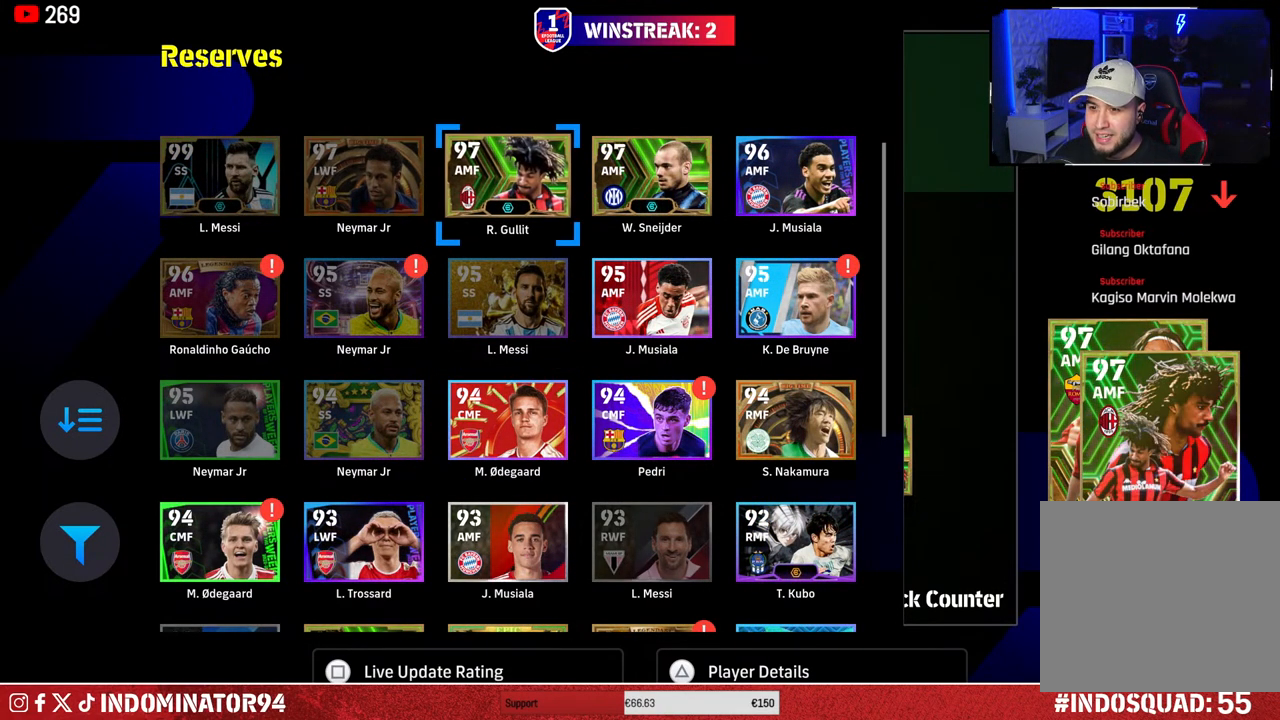
{"buttons": [], "left_stick": "center", "right_stick": "center", "events": []}
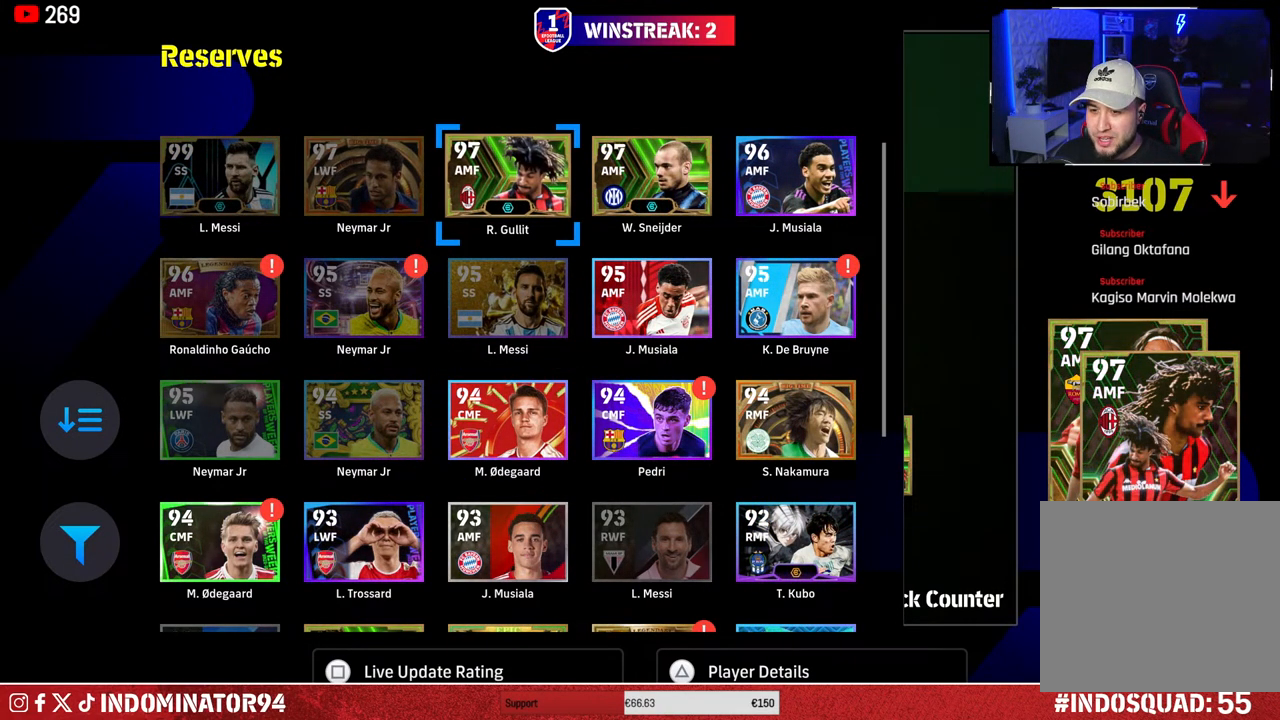
{"buttons": [], "left_stick": "center", "right_stick": "center", "events": []}
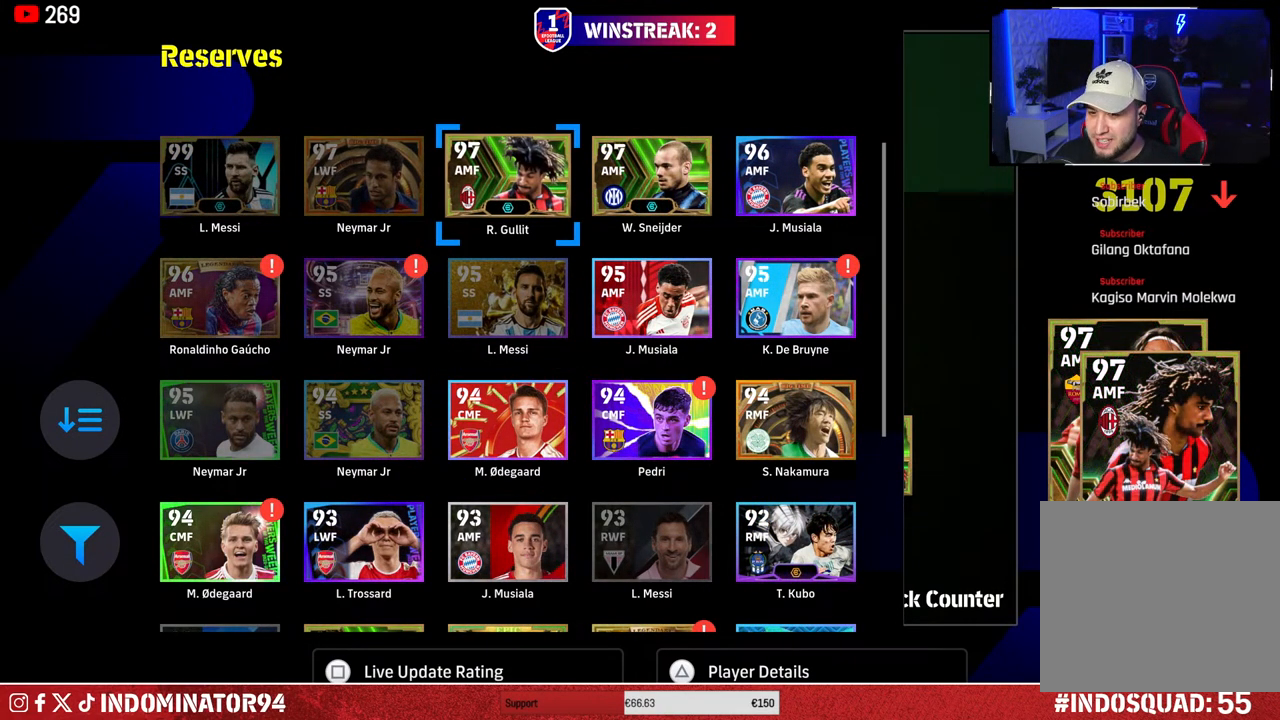
{"buttons": [], "left_stick": "center", "right_stick": "center", "events": [[83, "CROSS", "down"], [200, "CROSS", "up"]]}
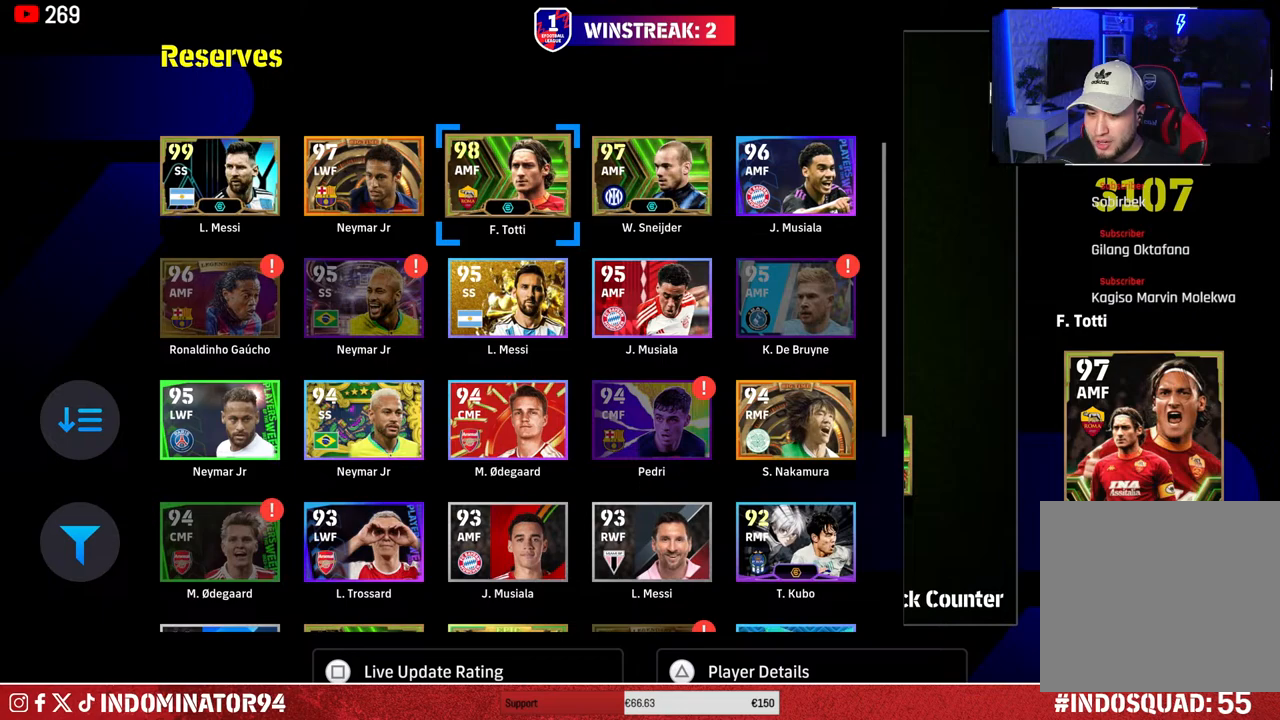
{"buttons": [], "left_stick": "down", "right_stick": "center", "events": [[467, "left_stick", "down"]]}
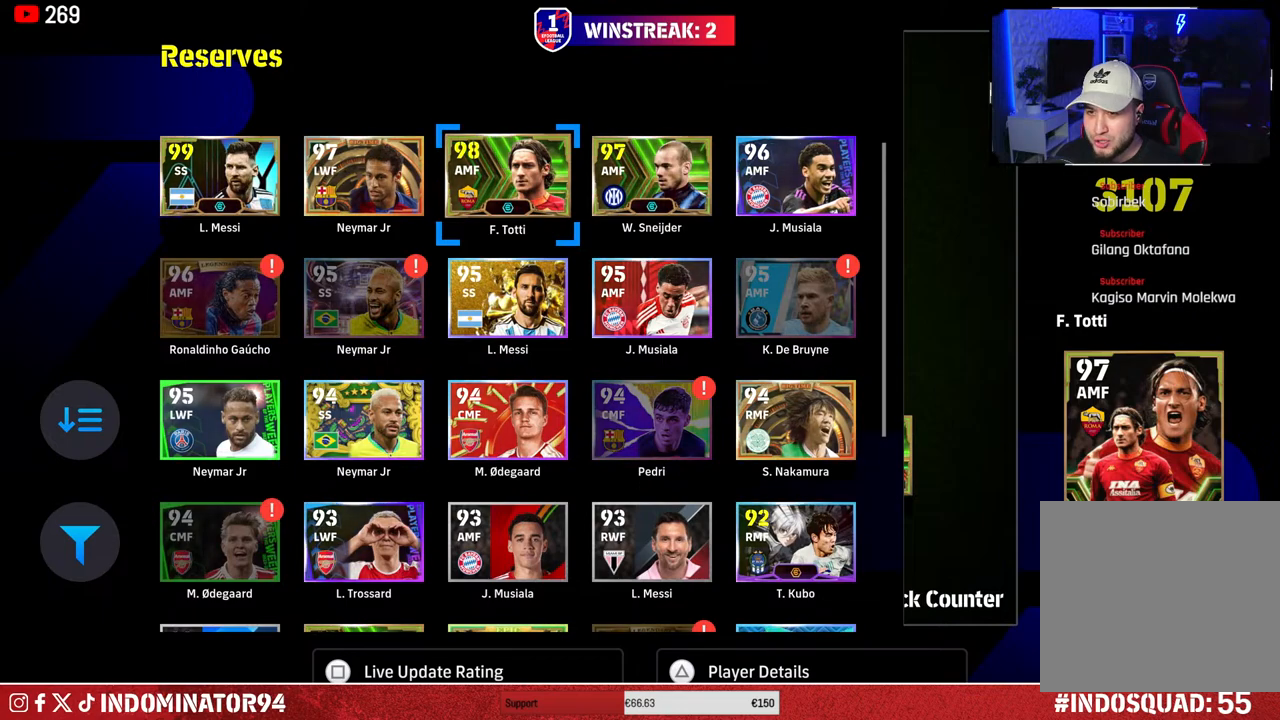
{"buttons": [], "left_stick": "center", "right_stick": "center", "events": [[133, "left_stick", "center"], [250, "left_stick", "up-left"], [400, "left_stick", "center"]]}
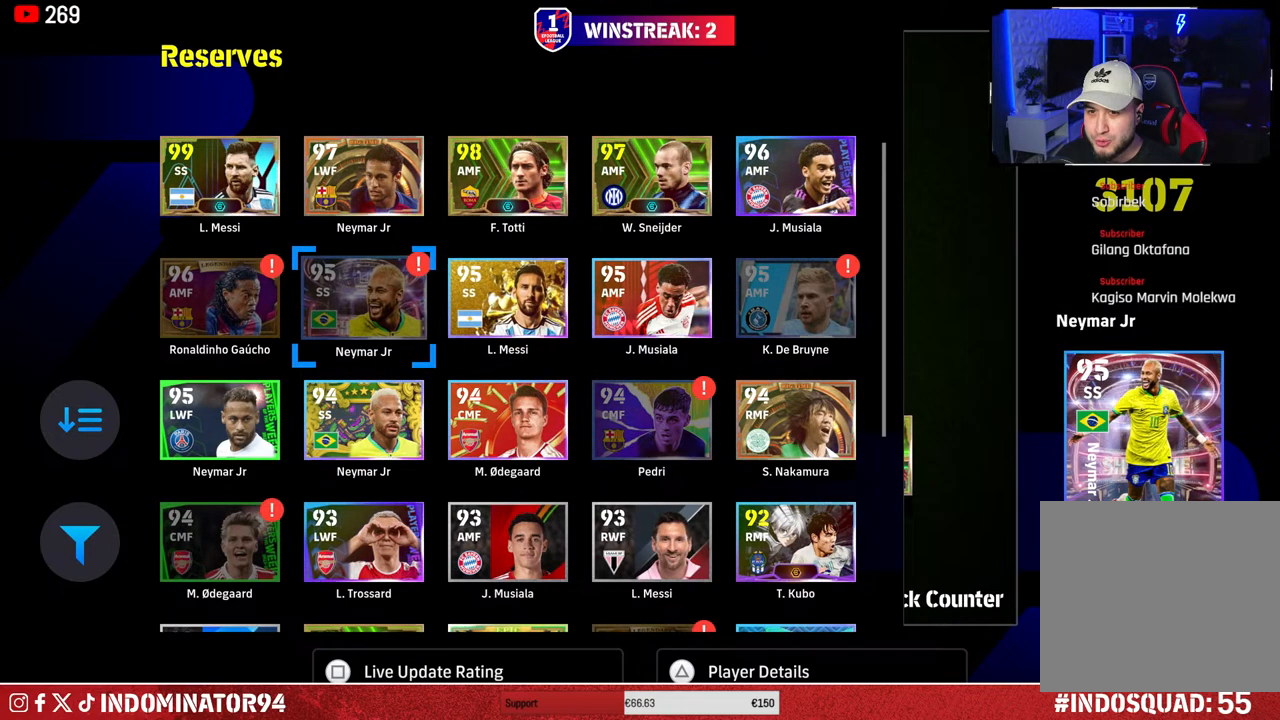
{"buttons": [], "left_stick": "center", "right_stick": "center", "events": [[33, "left_stick", "up"], [150, "left_stick", "center"], [317, "left_stick", "up"], [417, "left_stick", "center"]]}
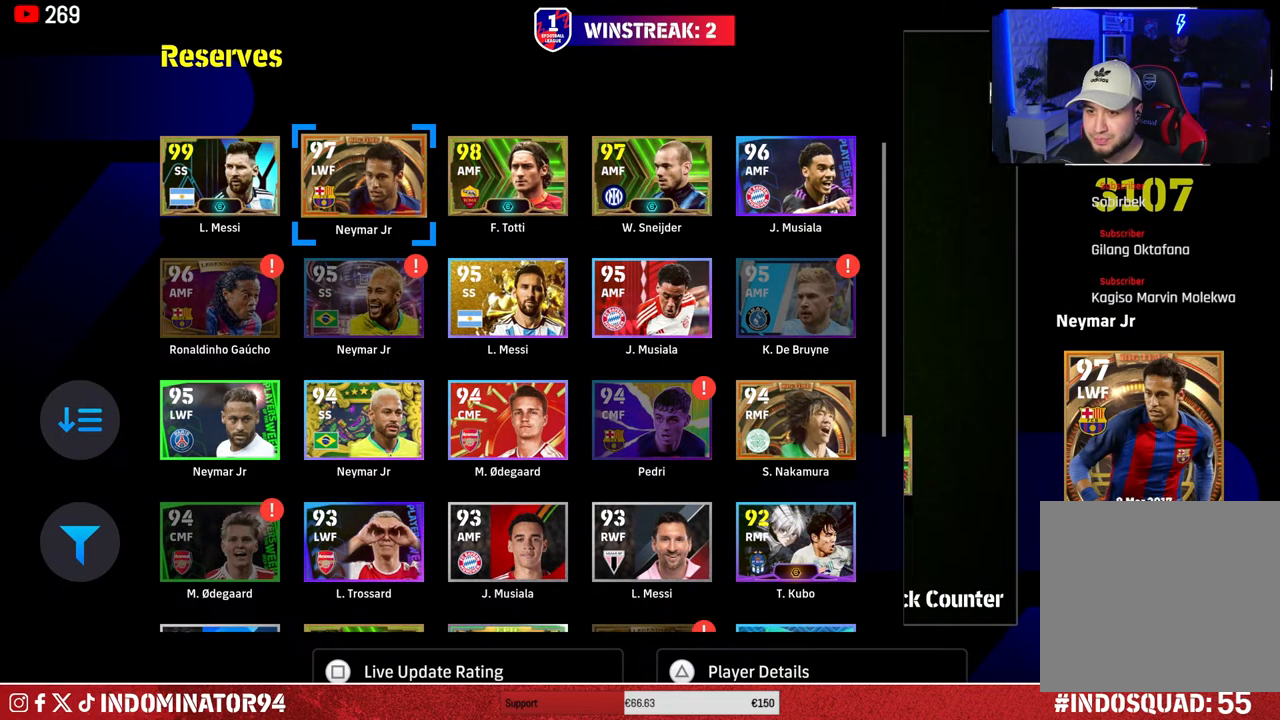
{"buttons": [], "left_stick": "left", "right_stick": "center", "events": [[433, "left_stick", "left"]]}
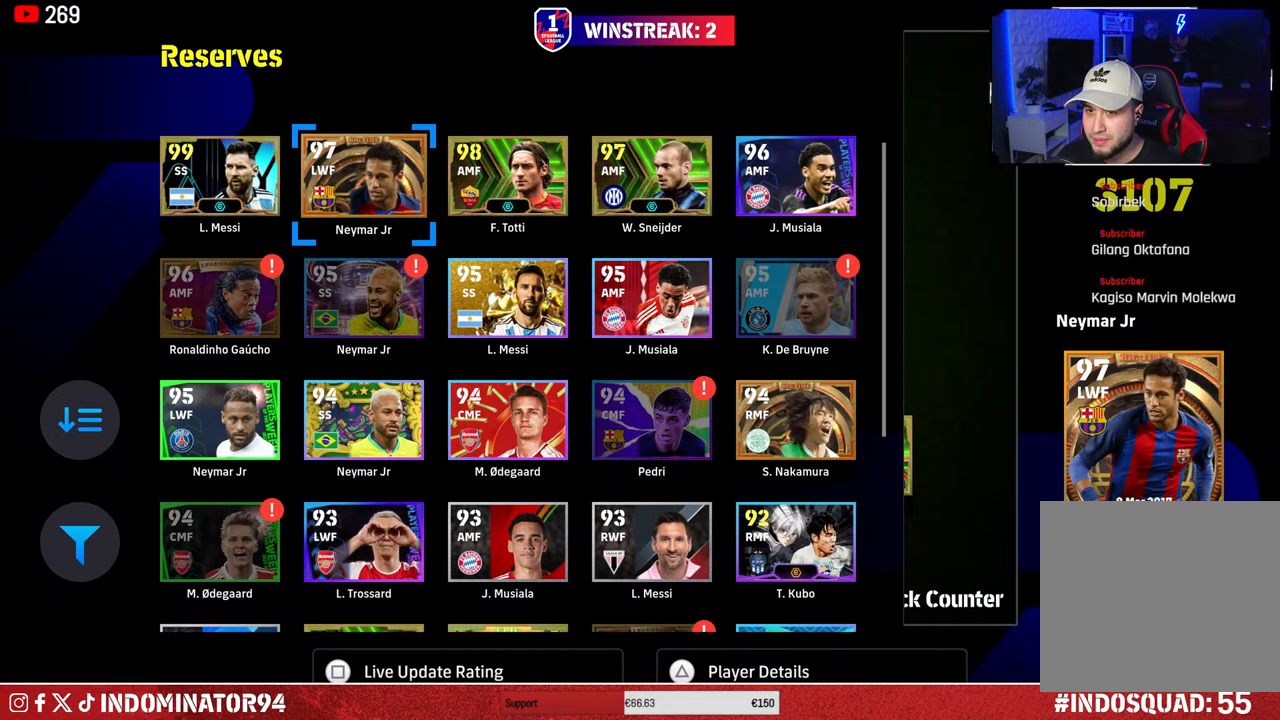
{"buttons": [], "left_stick": "center", "right_stick": "center", "events": [[83, "left_stick", "center"], [317, "left_stick", "right"], [483, "left_stick", "center"]]}
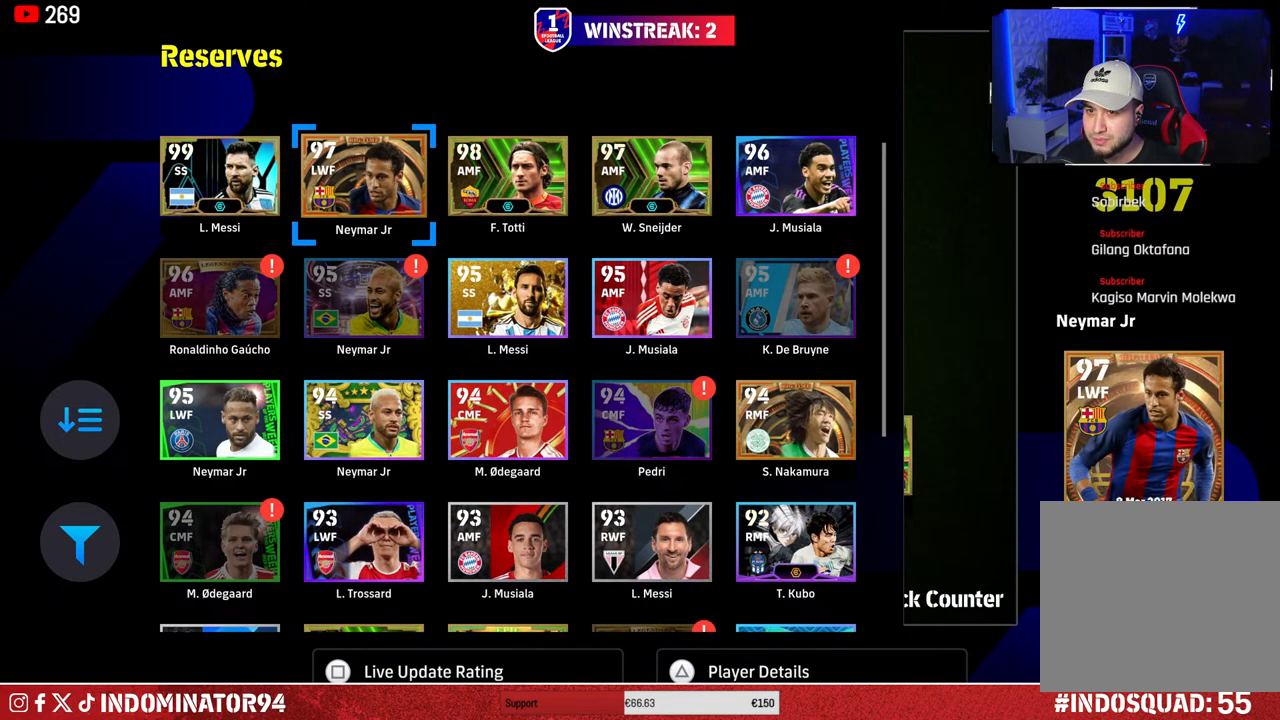
{"buttons": [], "left_stick": "center", "right_stick": "center", "events": []}
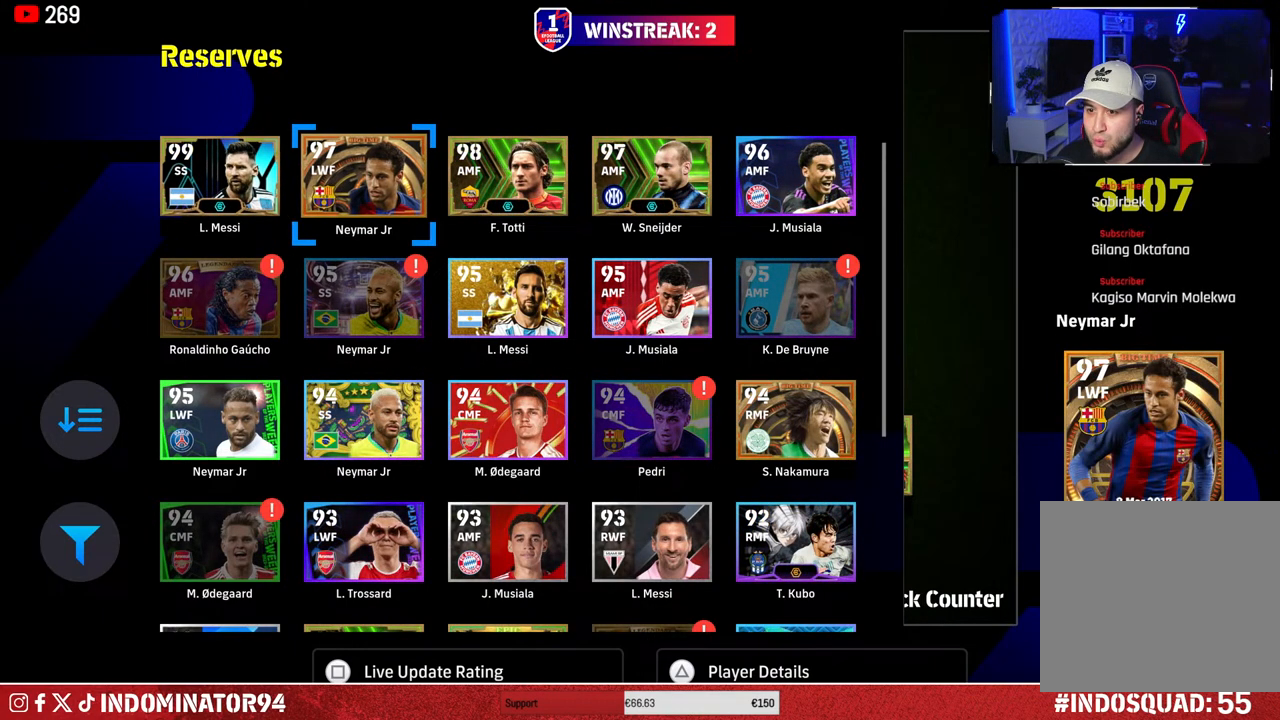
{"buttons": [], "left_stick": "center", "right_stick": "center", "events": []}
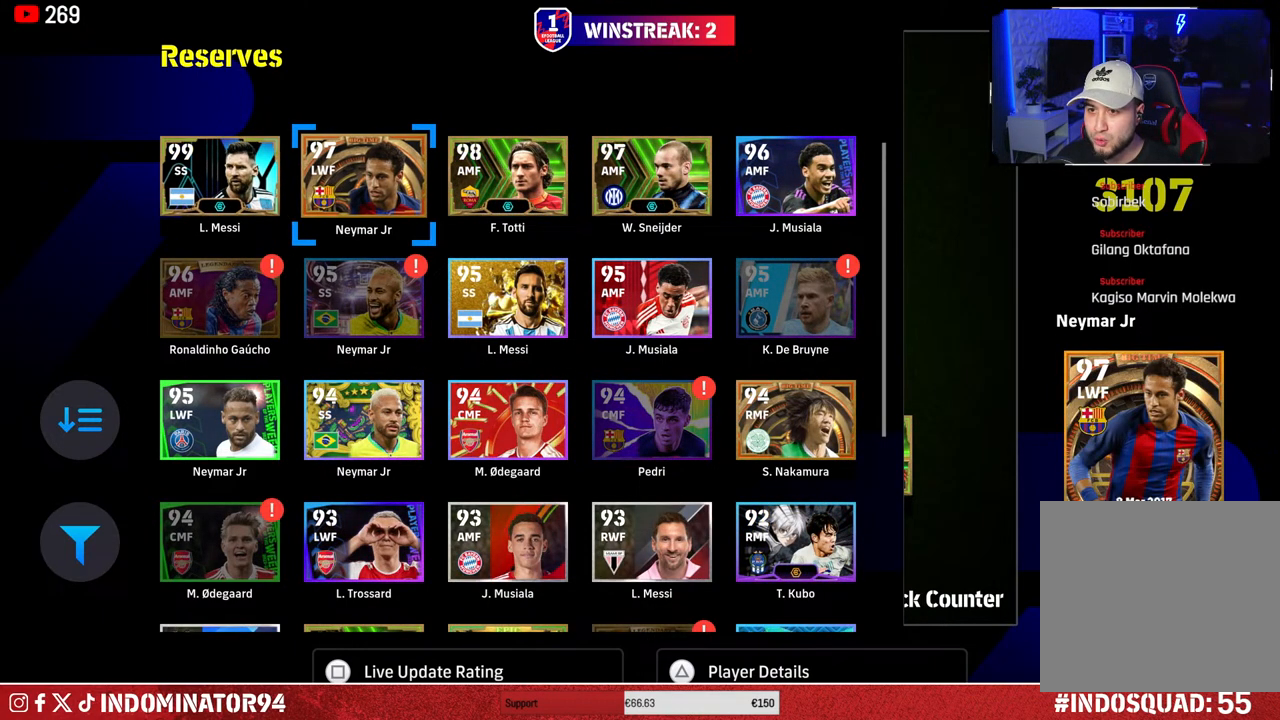
{"buttons": [], "left_stick": "center", "right_stick": "center", "events": []}
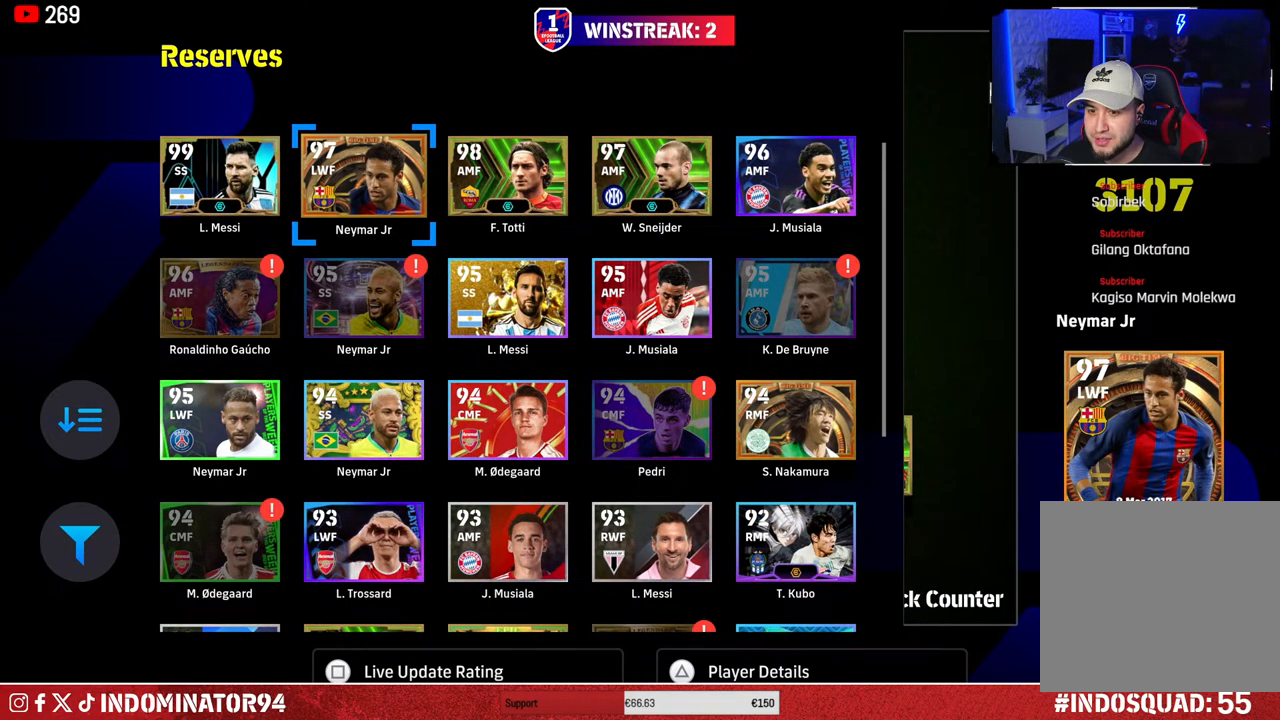
{"buttons": [], "left_stick": "center", "right_stick": "center", "events": []}
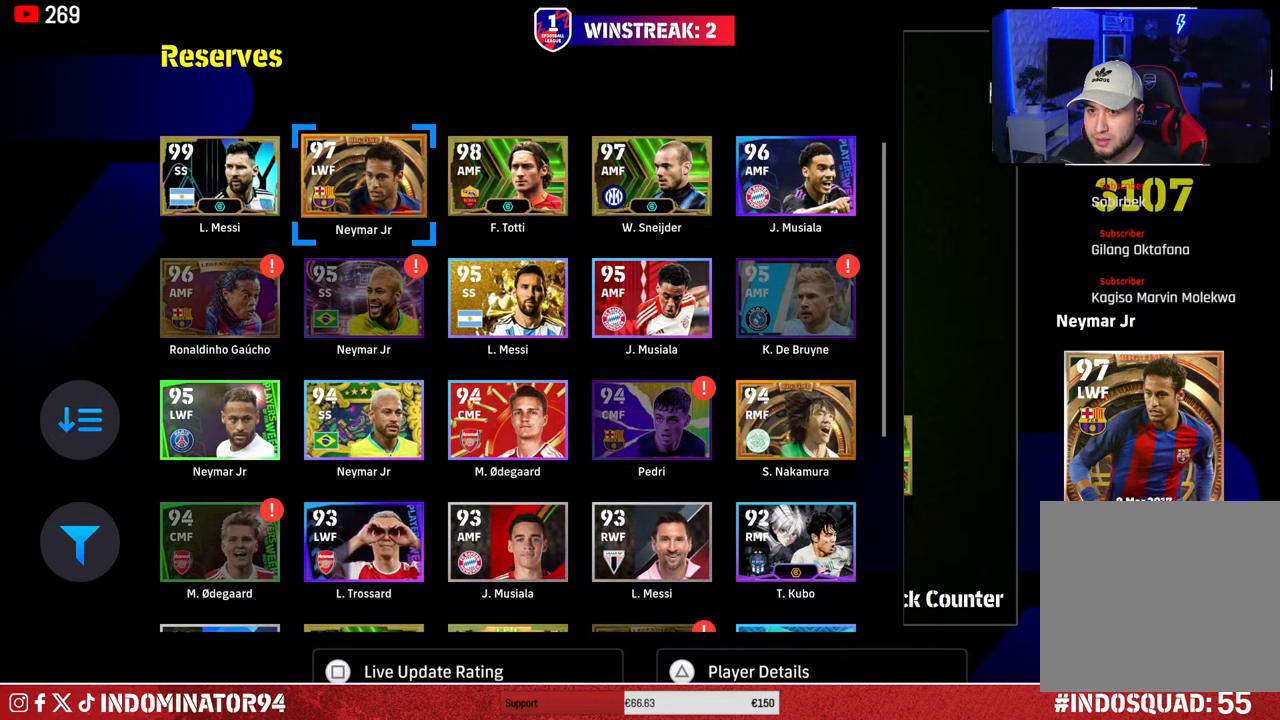
{"buttons": [], "left_stick": "down", "right_stick": "center", "events": [[333, "left_stick", "down"]]}
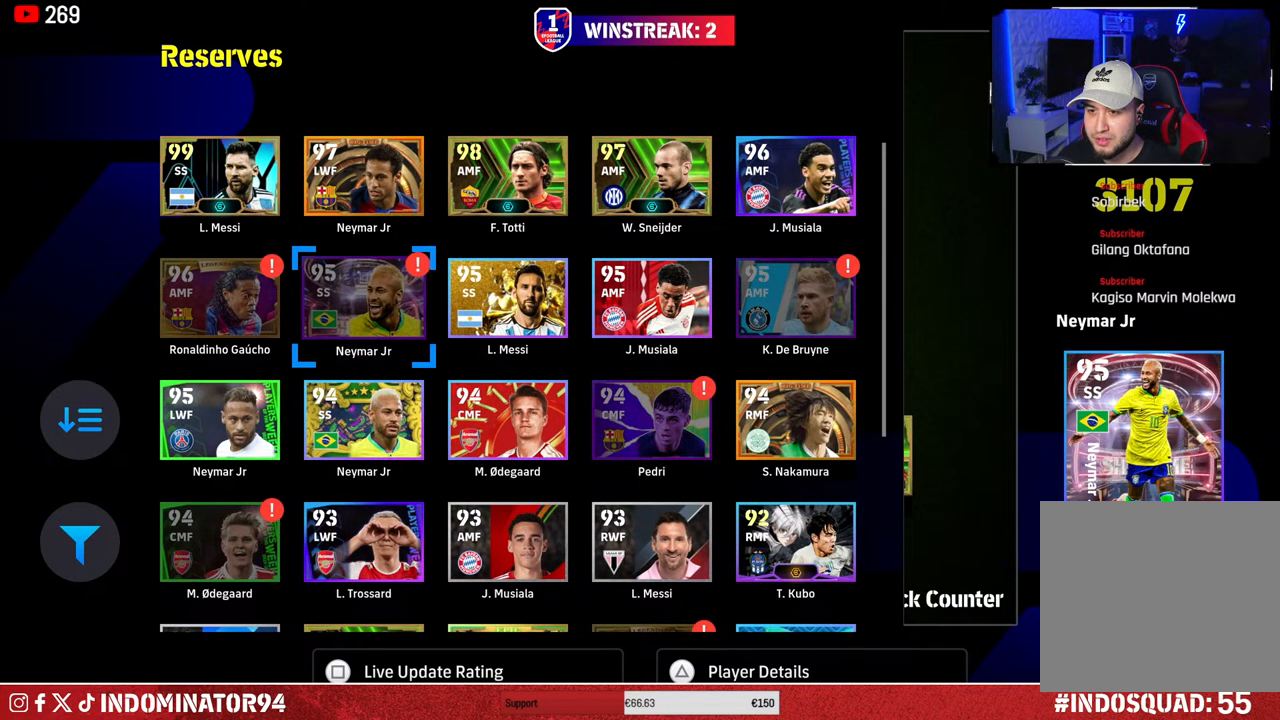
{"buttons": [], "left_stick": "center", "right_stick": "center", "events": [[17, "left_stick", "center"], [133, "left_stick", "up"], [267, "left_stick", "center"]]}
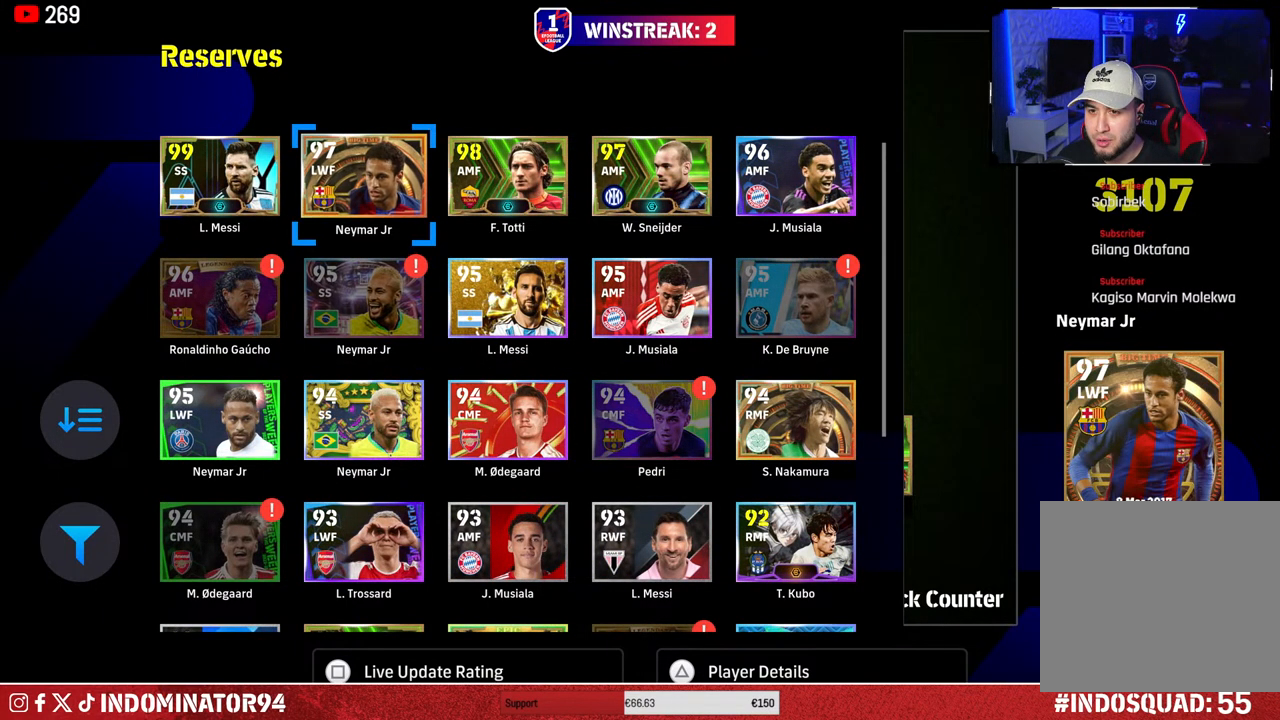
{"buttons": [], "left_stick": "center", "right_stick": "center", "events": [[383, "CIRCLE", "down"], [500, "CIRCLE", "up"]]}
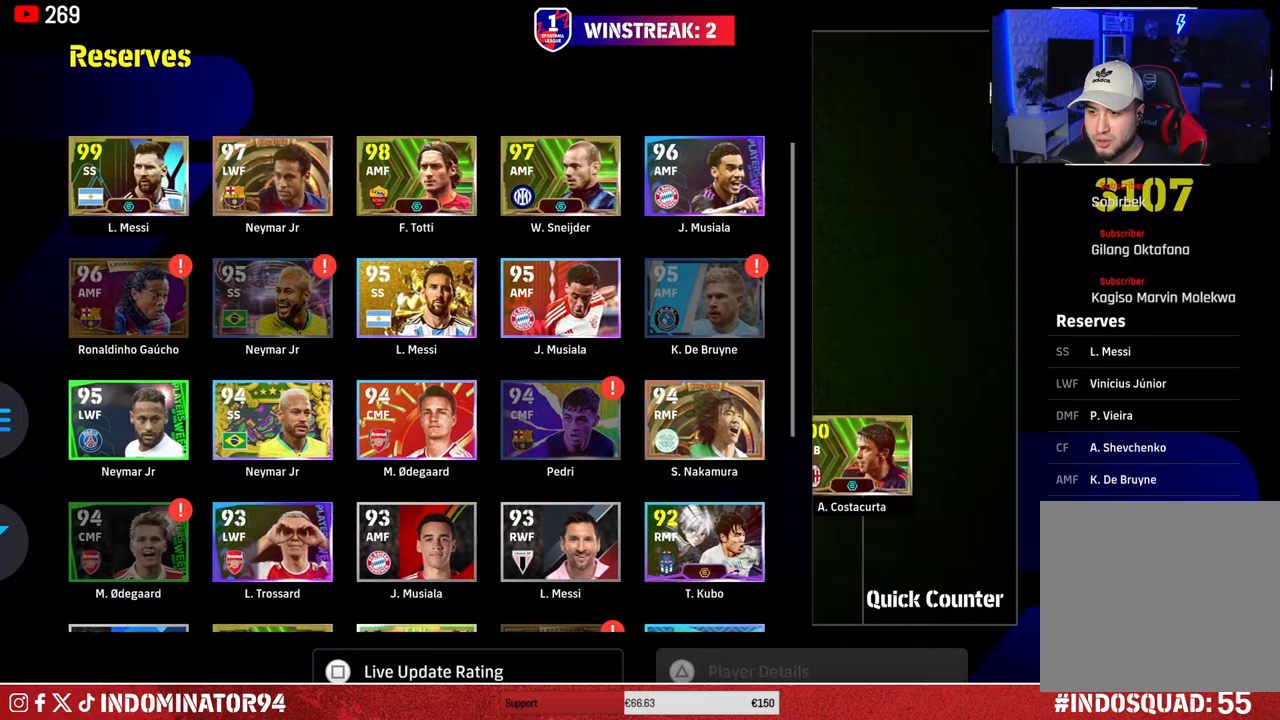
{"buttons": [], "left_stick": "center", "right_stick": "center", "events": []}
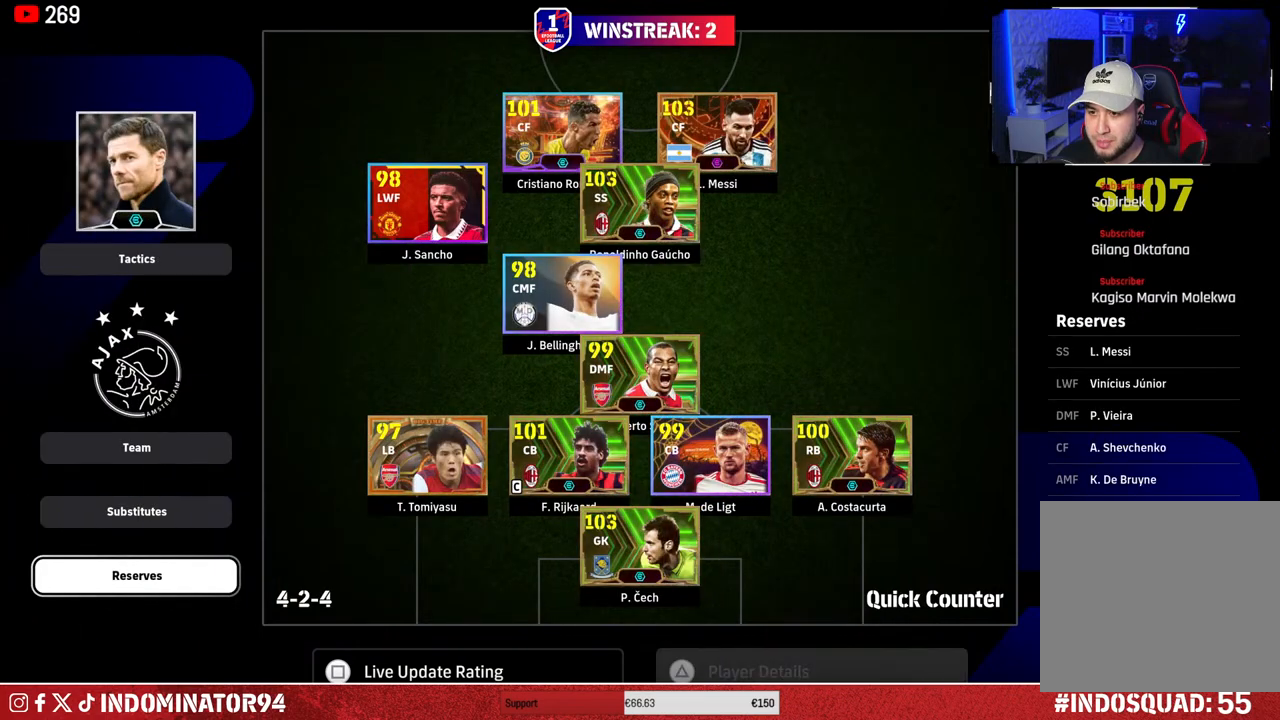
{"buttons": [], "left_stick": "center", "right_stick": "center", "events": []}
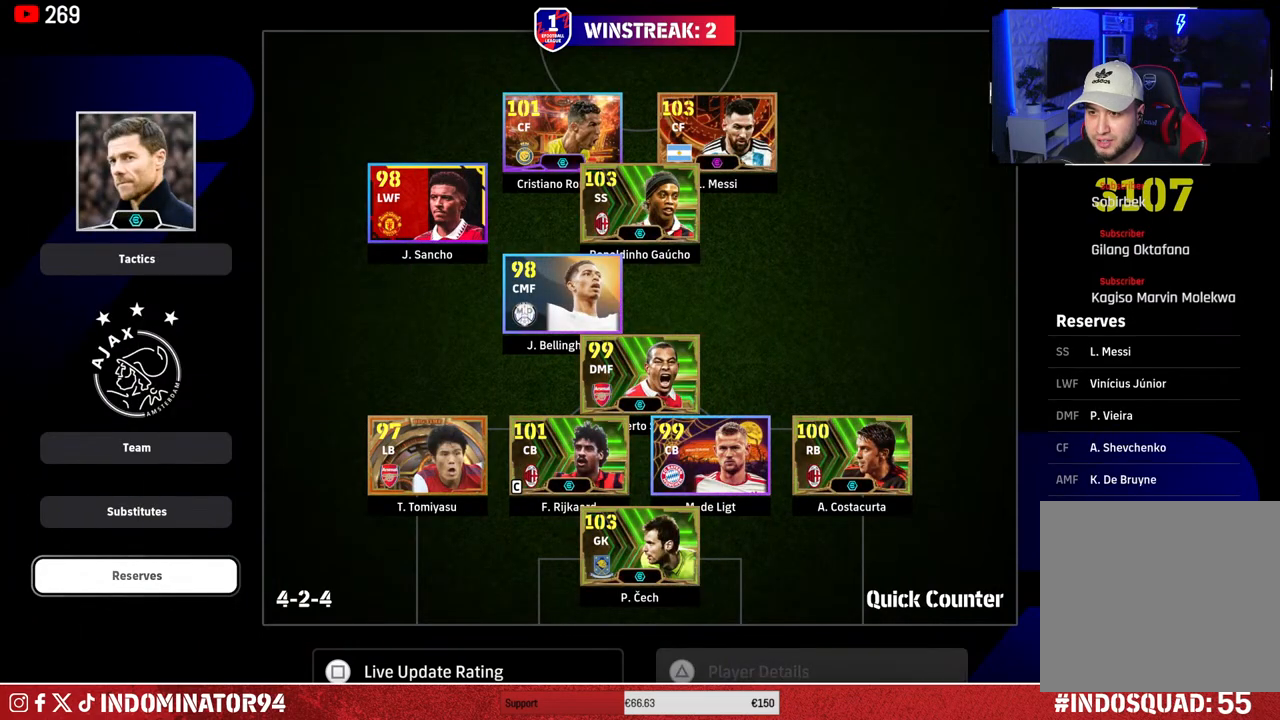
{"buttons": [], "left_stick": "center", "right_stick": "center", "events": [[17, "left_stick", "right"], [183, "left_stick", "center"], [350, "left_stick", "left"], [500, "left_stick", "center"]]}
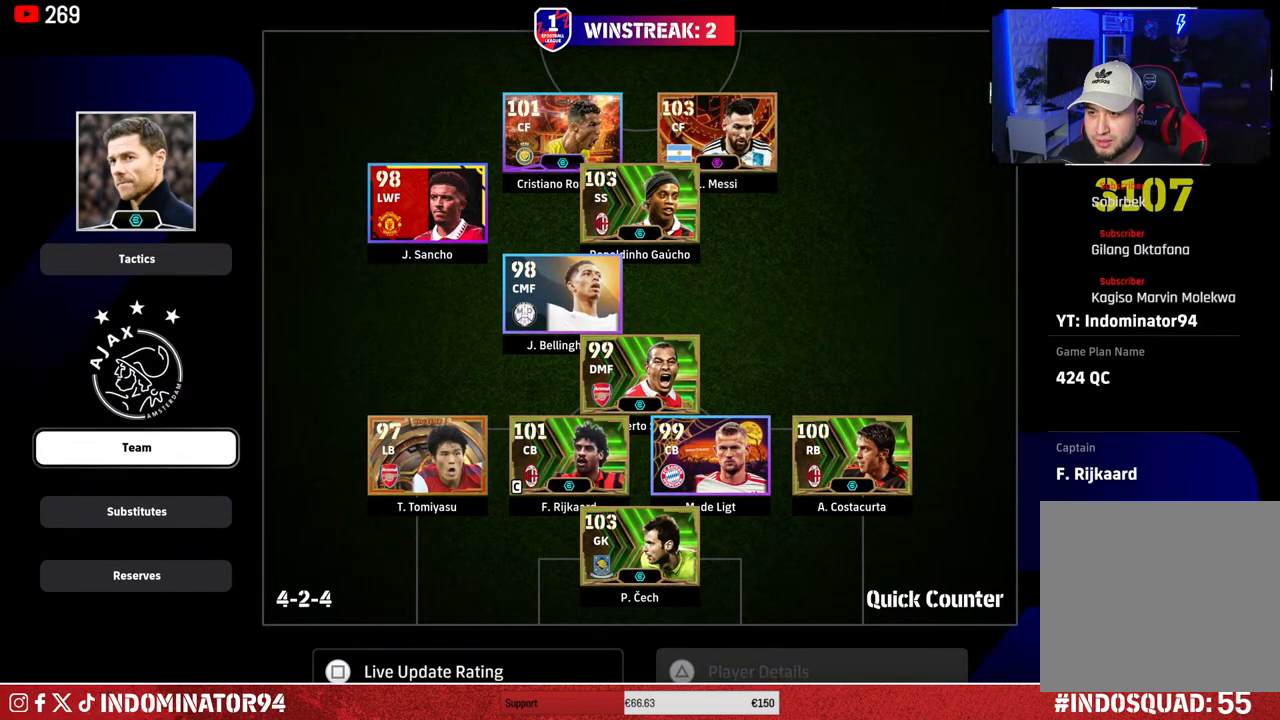
{"buttons": [], "left_stick": "center", "right_stick": "center", "events": [[150, "left_stick", "down"], [300, "left_stick", "center"]]}
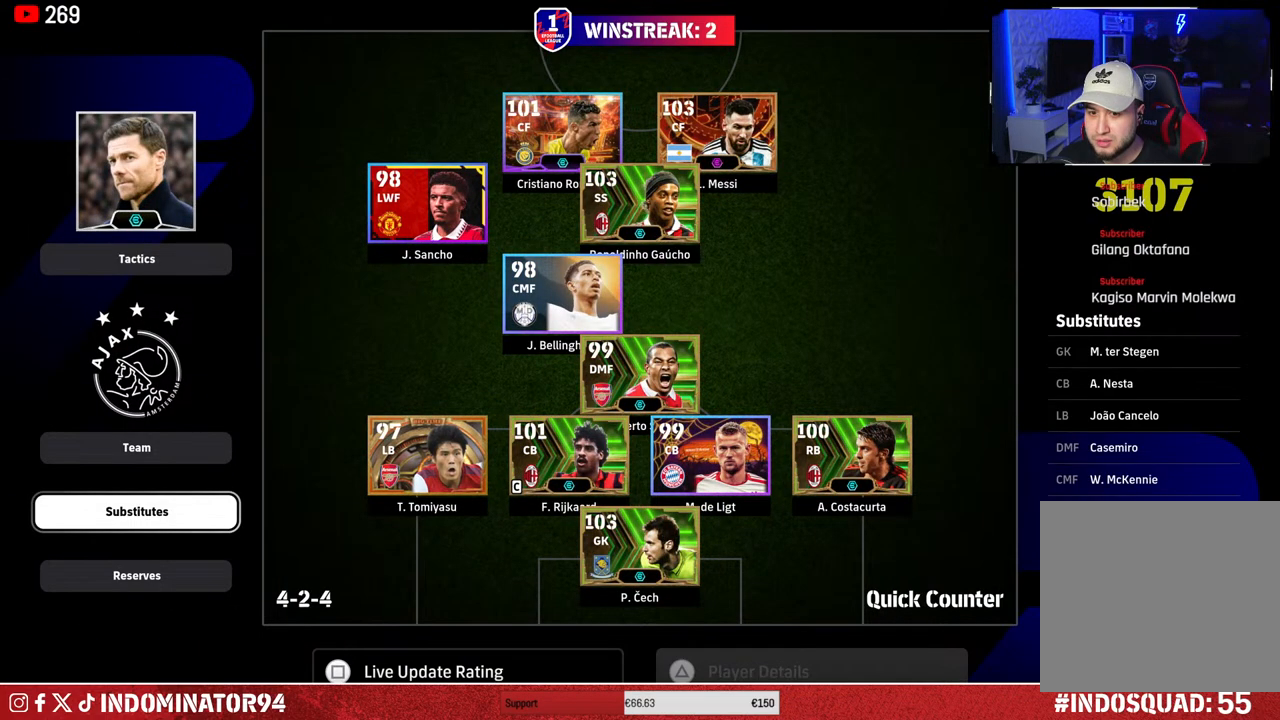
{"buttons": [], "left_stick": "center", "right_stick": "center", "events": [[50, "CROSS", "down"], [167, "CROSS", "up"]]}
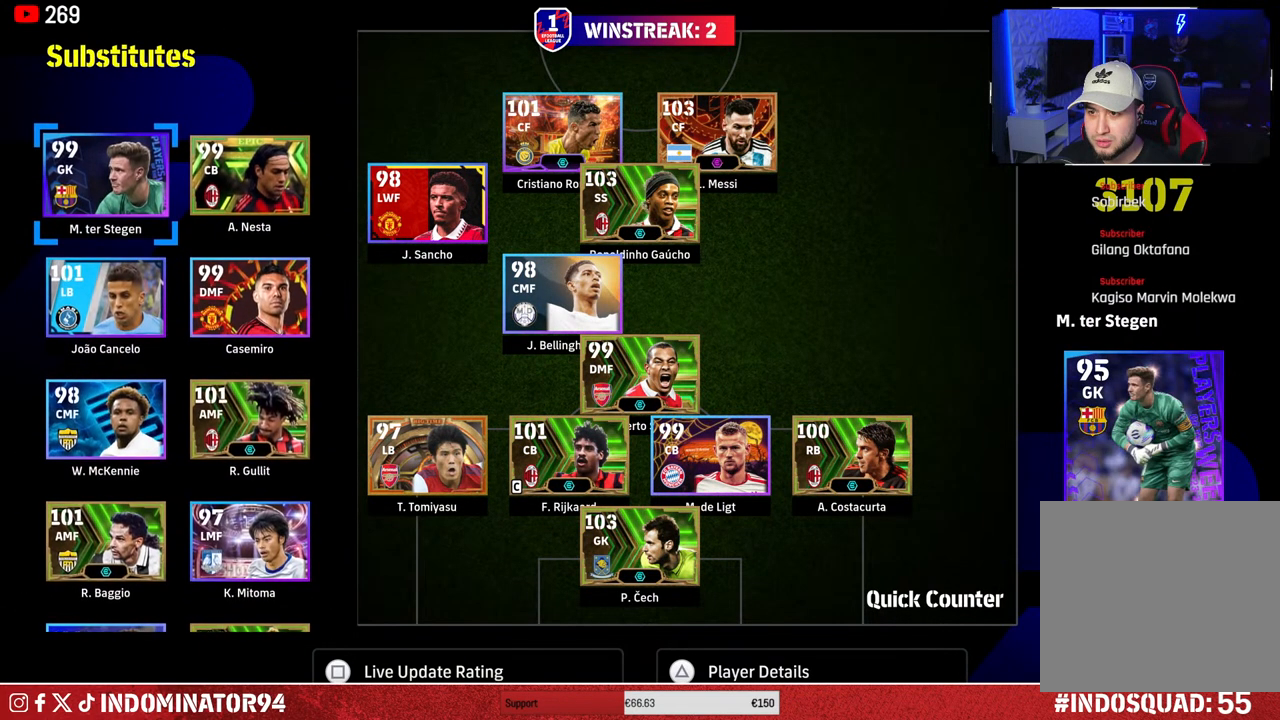
{"buttons": [], "left_stick": "center", "right_stick": "center", "events": []}
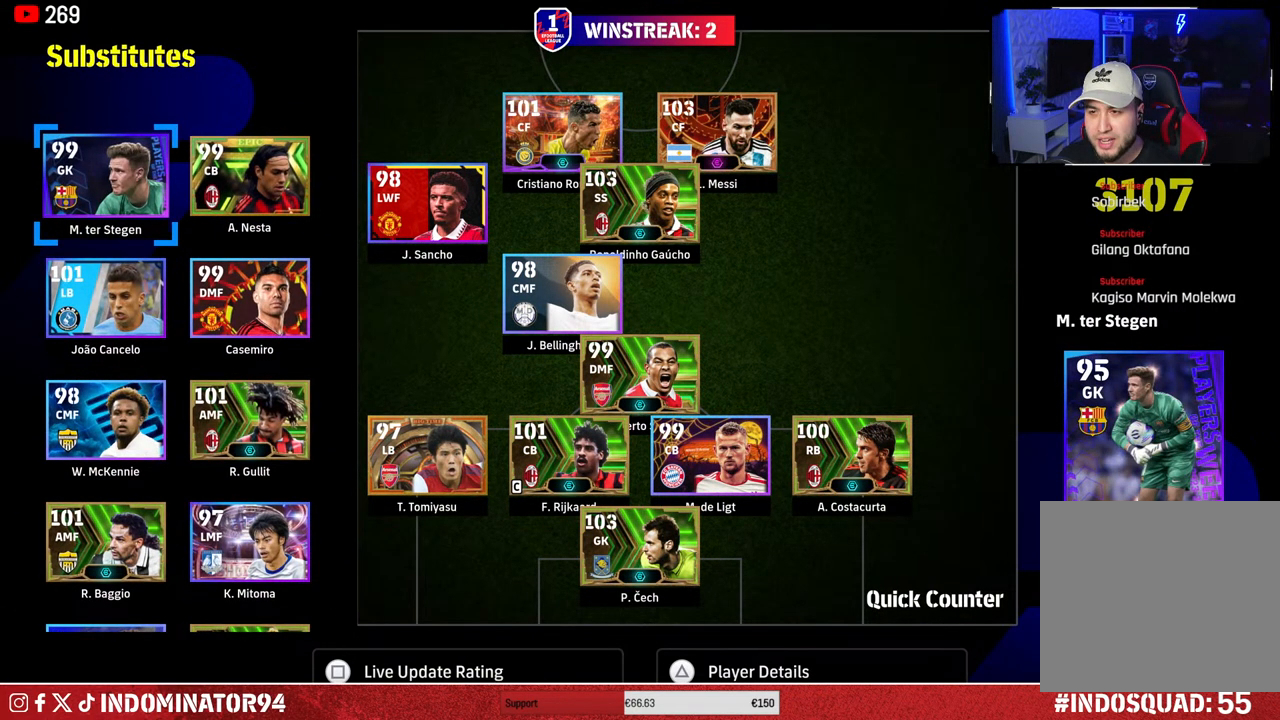
{"buttons": [], "left_stick": "center", "right_stick": "center", "events": [[317, "left_stick", "right"], [500, "left_stick", "center"]]}
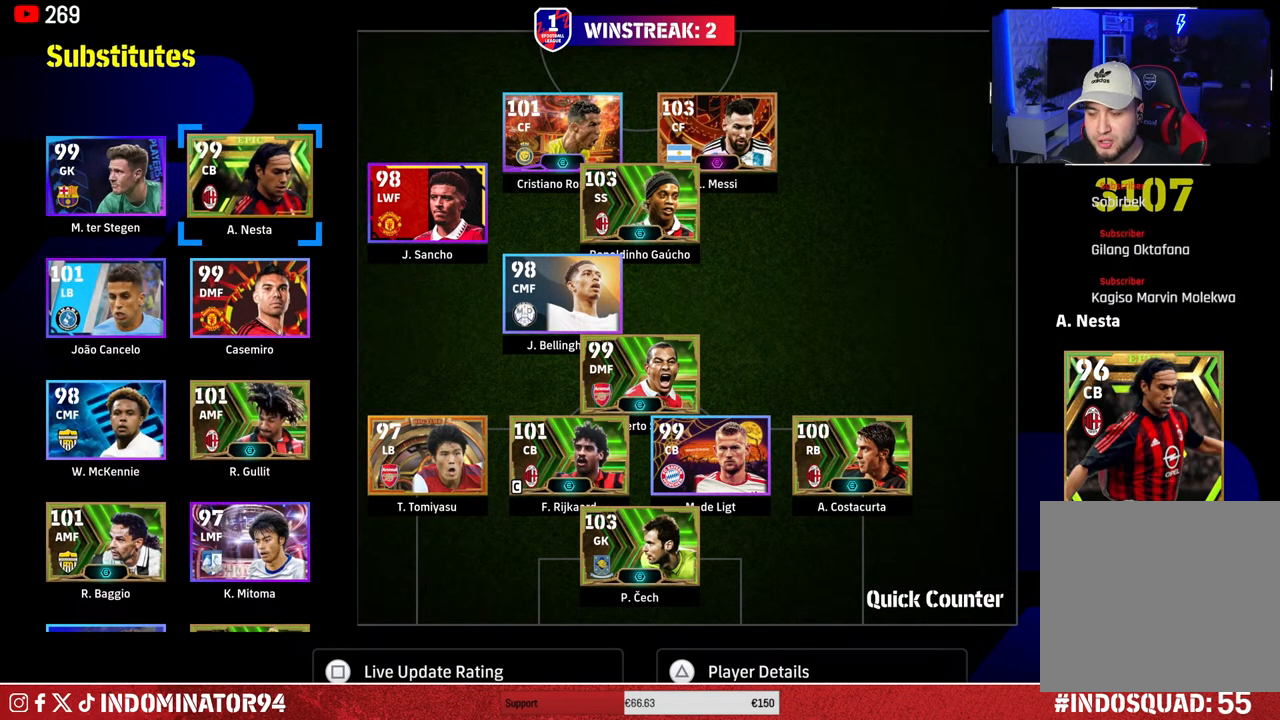
{"buttons": [], "left_stick": "down", "right_stick": "center", "events": [[433, "left_stick", "down"]]}
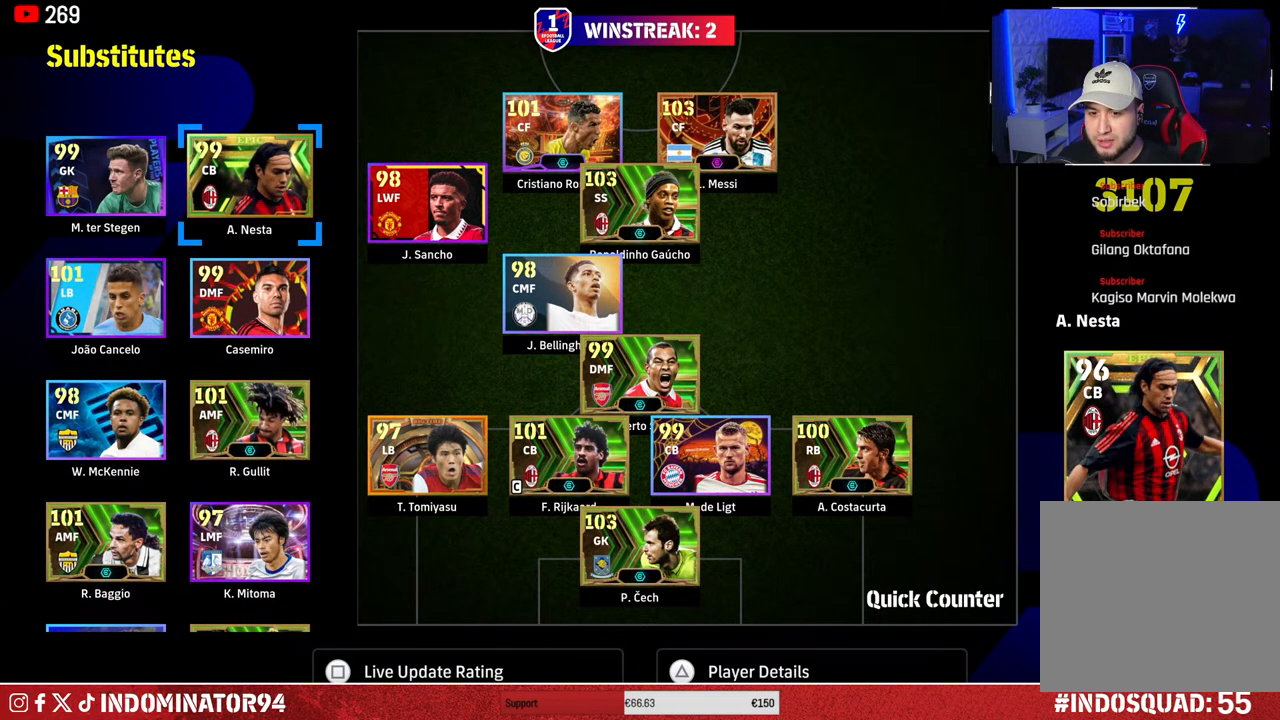
{"buttons": [], "left_stick": "center", "right_stick": "center", "events": [[83, "left_stick", "center"]]}